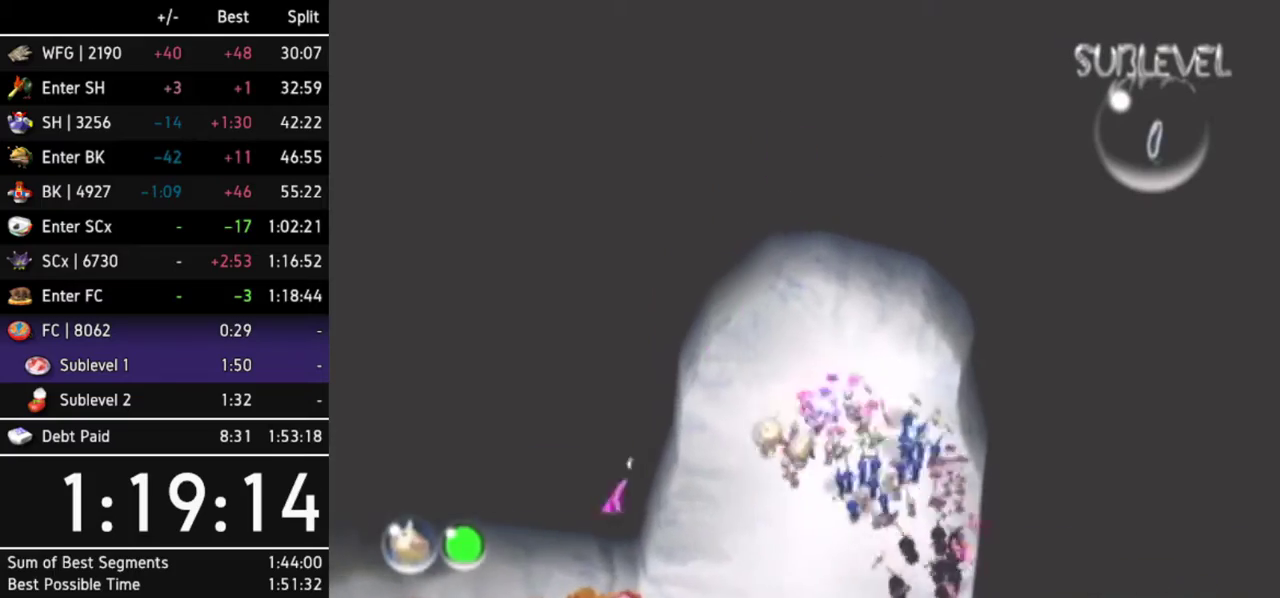
Gameplay with a controller (Nintendo layout); each line is a JSON object with the inputs held at the frame after it. Not read: L3 R3 right_stick.
{"buttons": [], "left_stick": "down-left"}
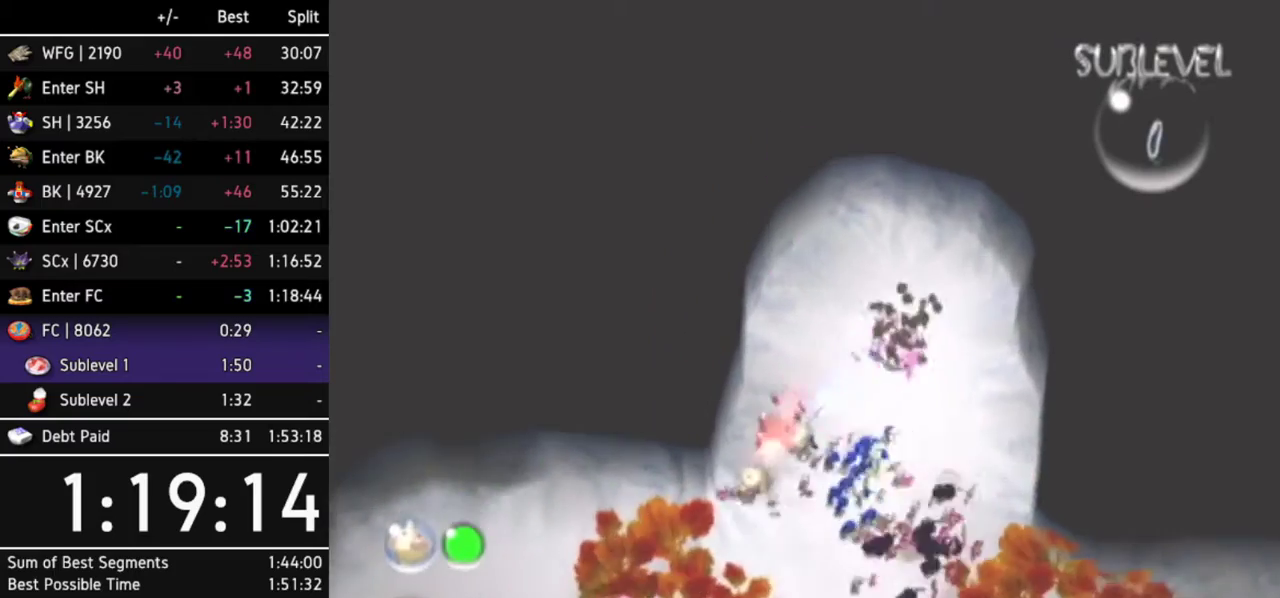
{"buttons": [], "left_stick": "down-left"}
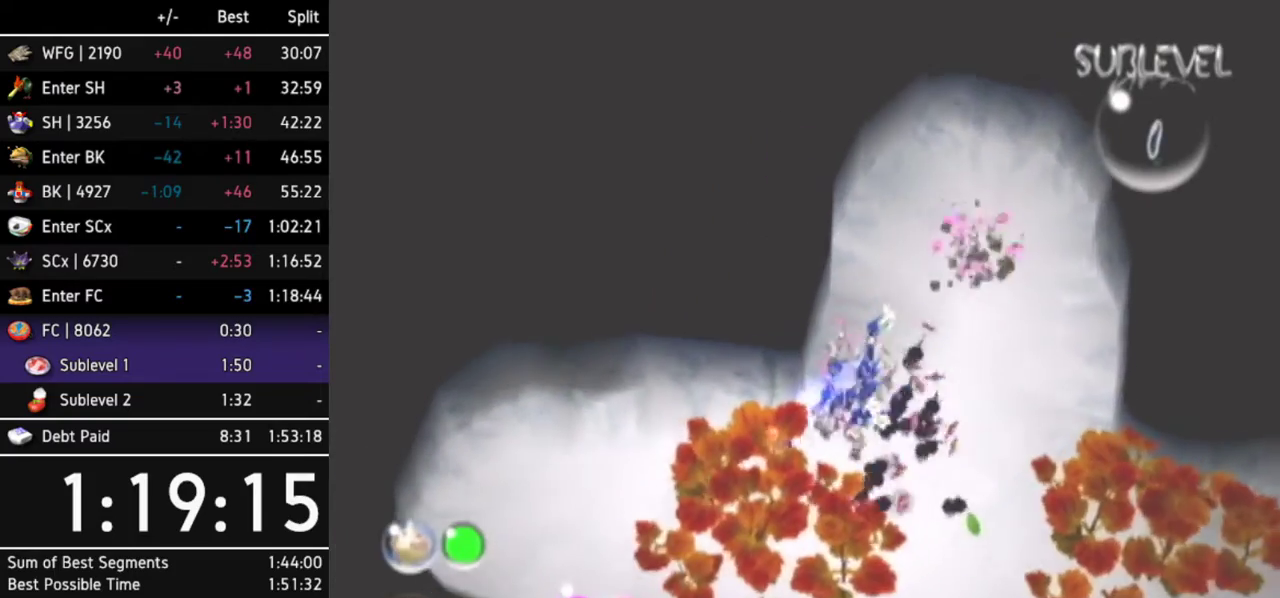
{"buttons": [], "left_stick": "left"}
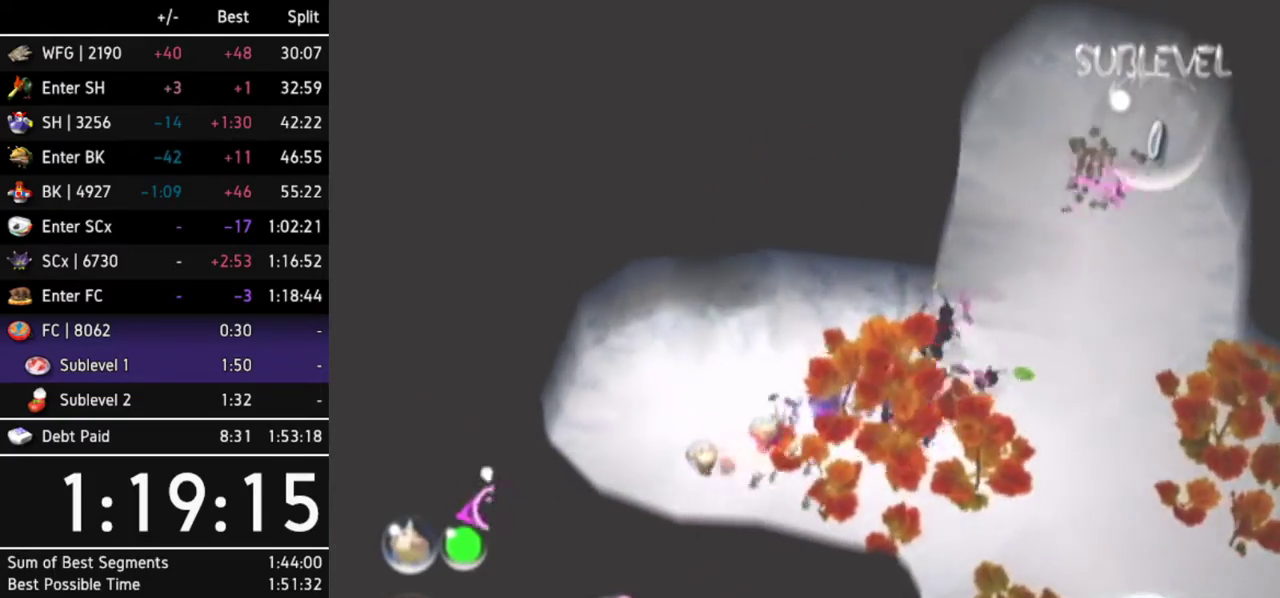
{"buttons": [], "left_stick": "center"}
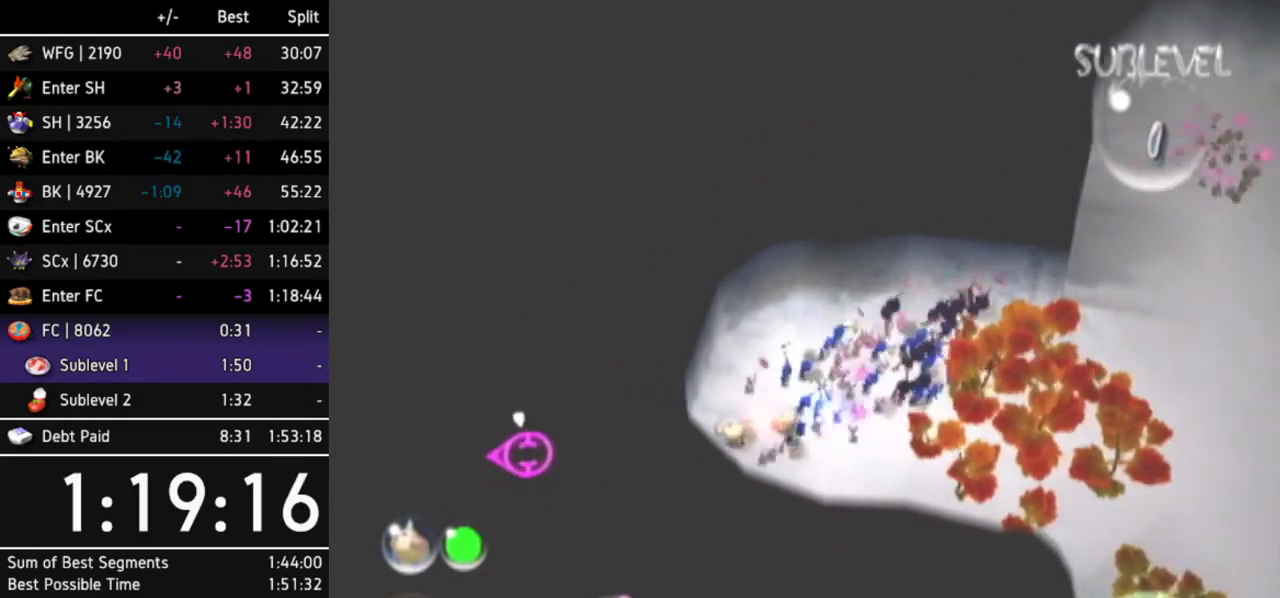
{"buttons": [], "left_stick": "center"}
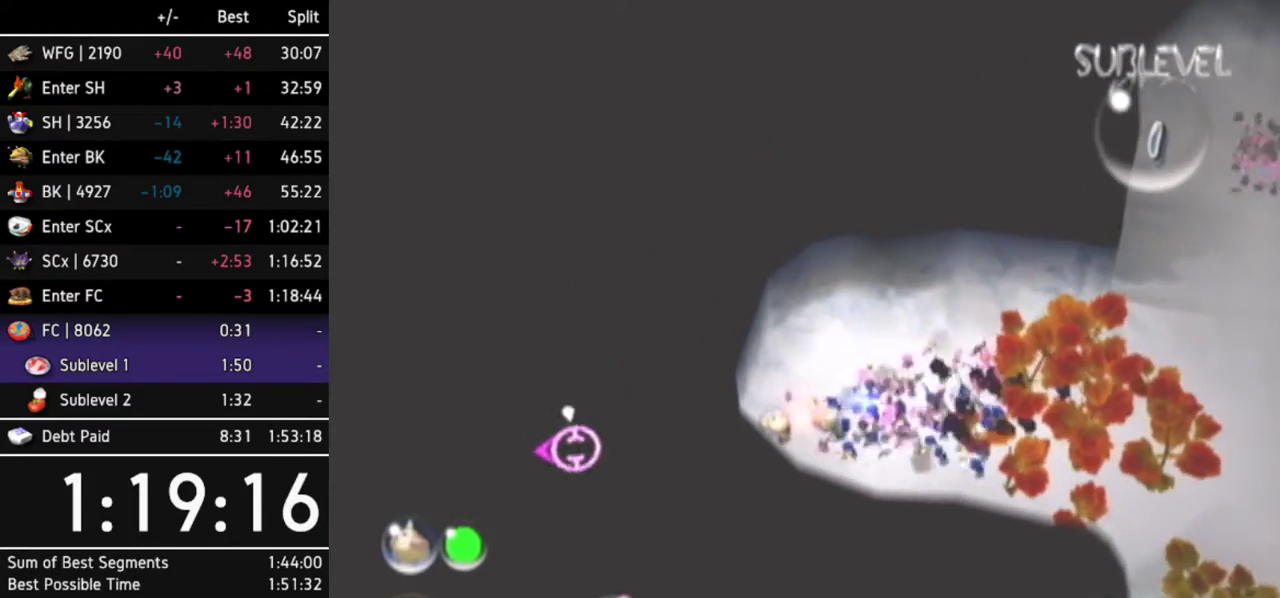
{"buttons": [], "left_stick": "center"}
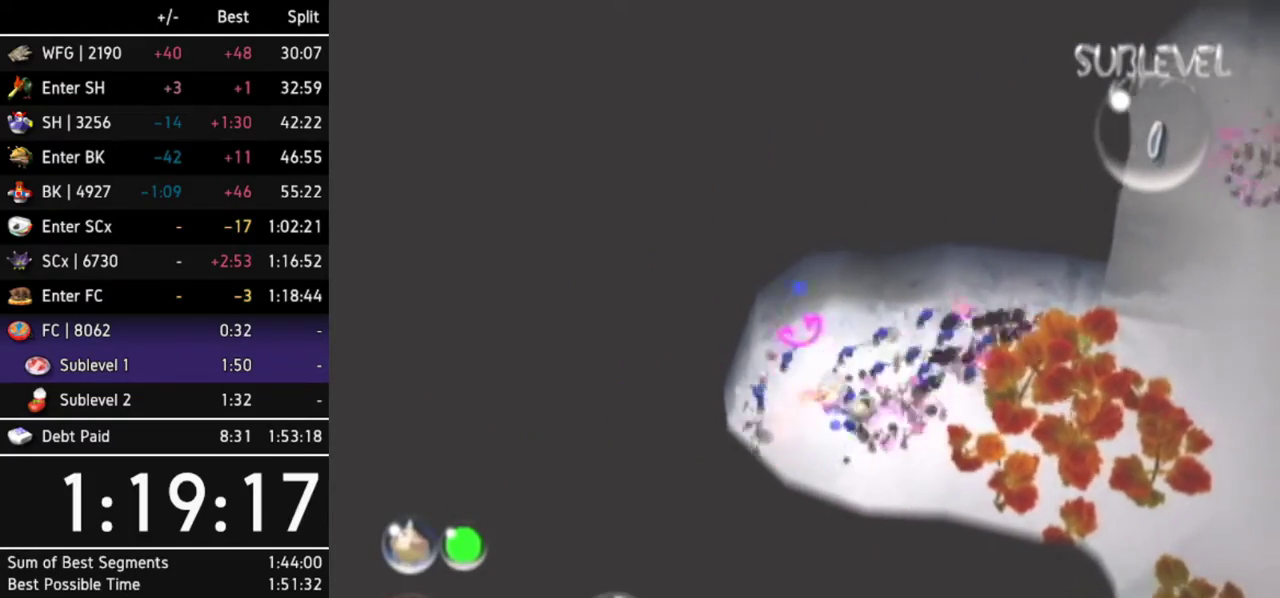
{"buttons": [], "left_stick": "center"}
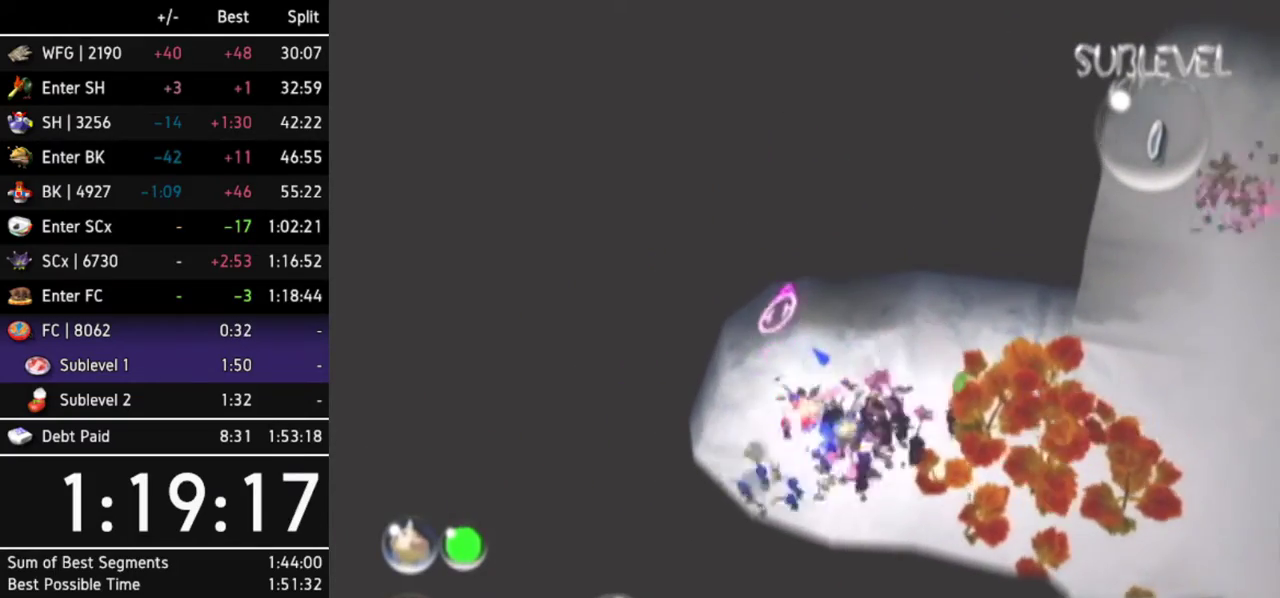
{"buttons": [], "left_stick": "right"}
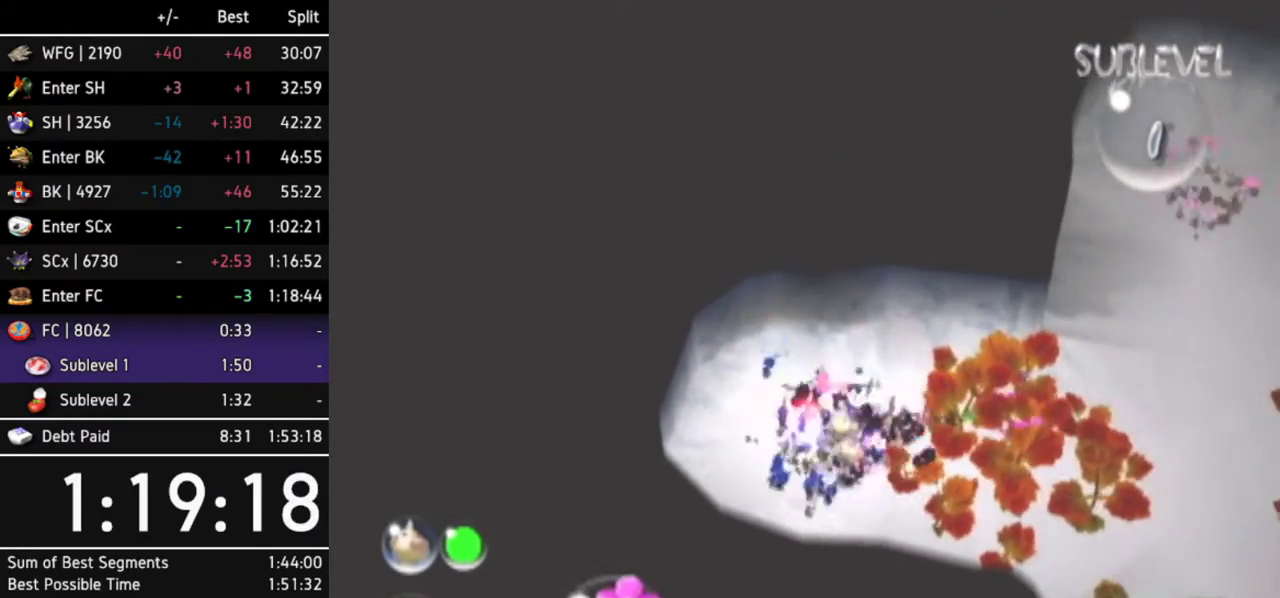
{"buttons": [], "left_stick": "up-right"}
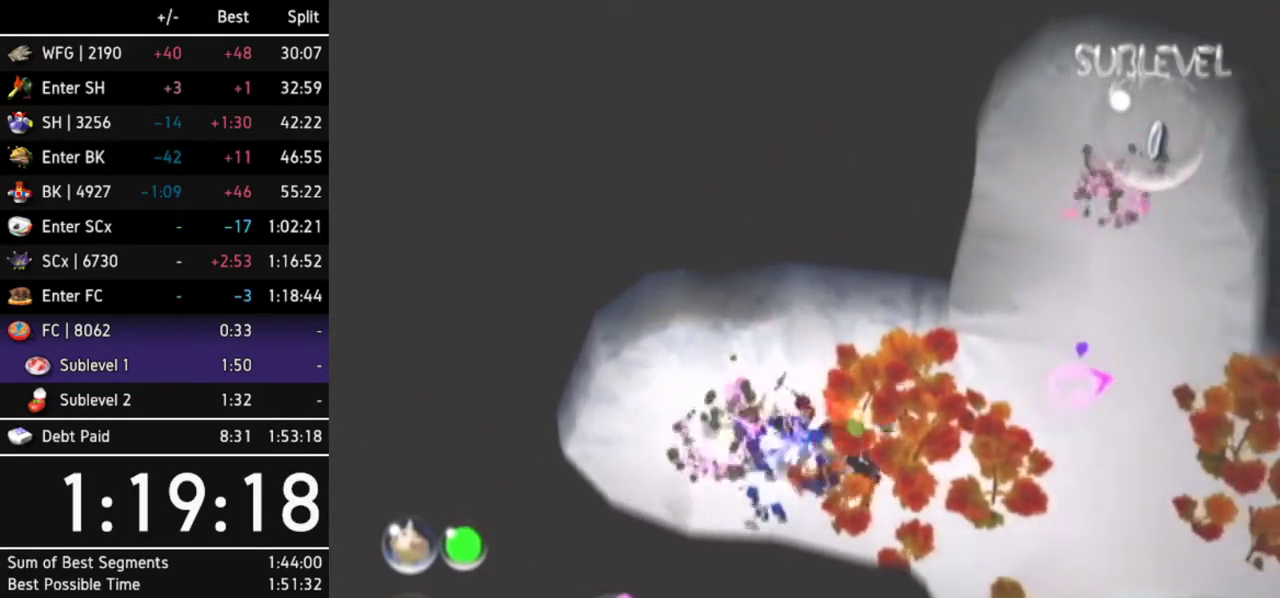
{"buttons": [], "left_stick": "up-right"}
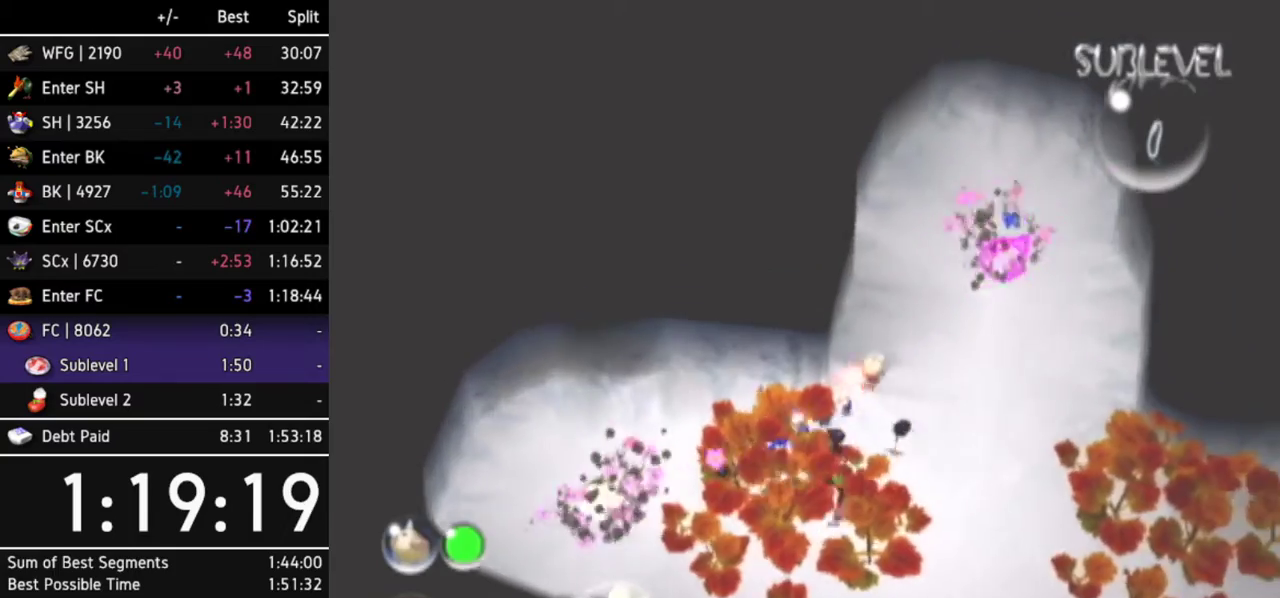
{"buttons": [], "left_stick": "center"}
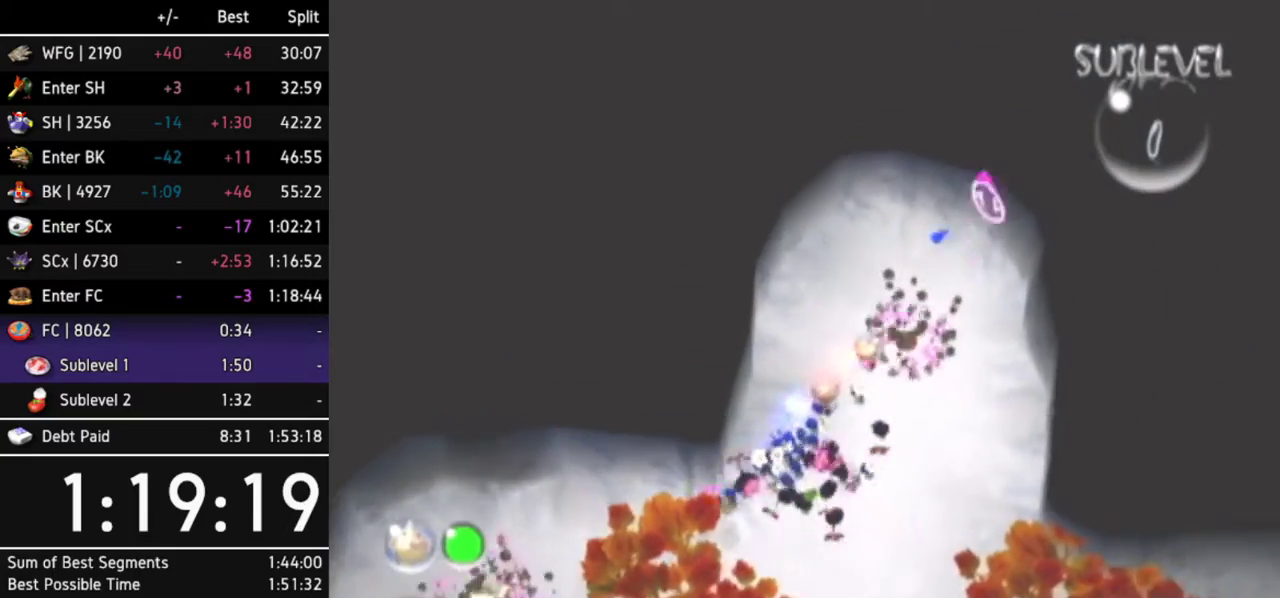
{"buttons": [], "left_stick": "down-left"}
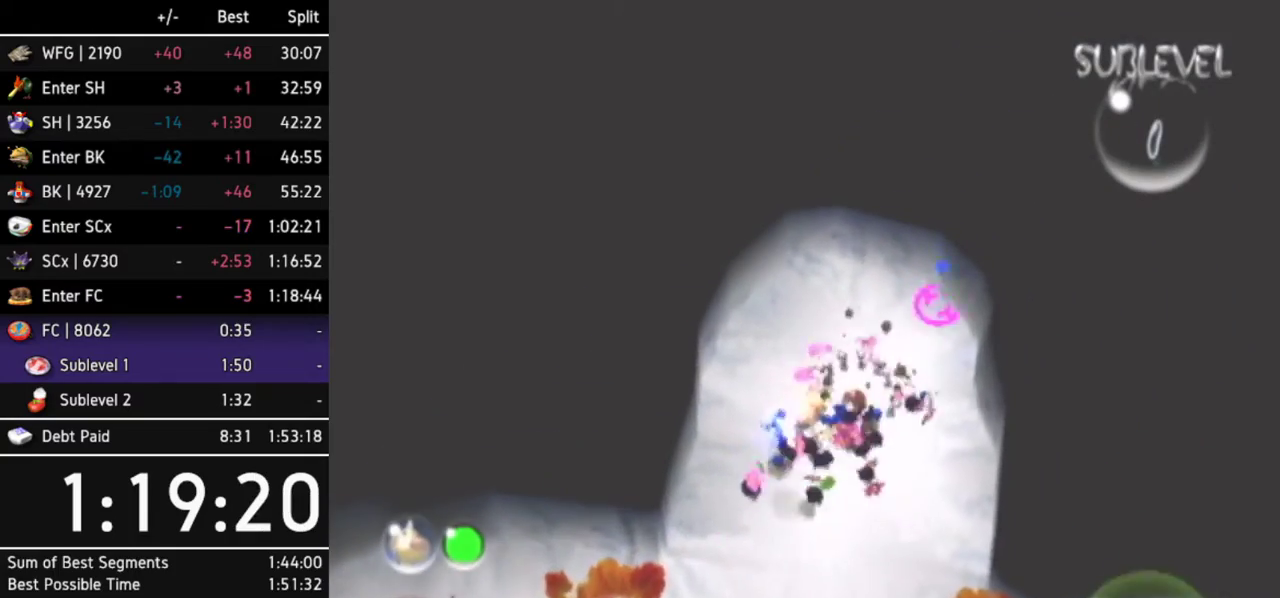
{"buttons": [], "left_stick": "down-left"}
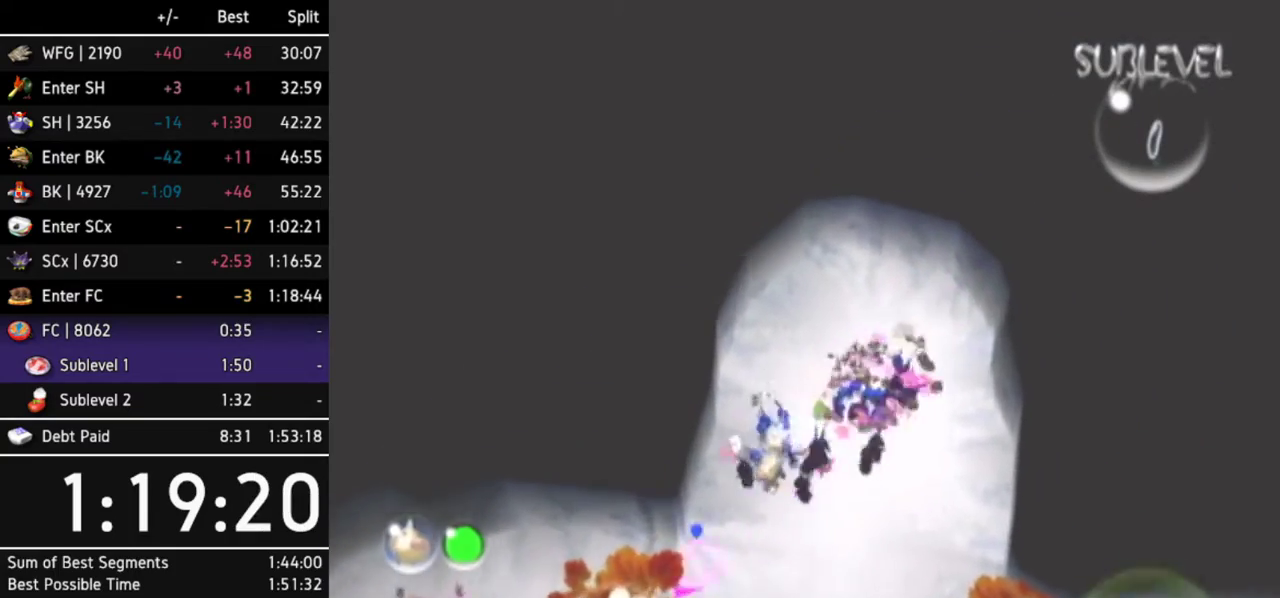
{"buttons": [], "left_stick": "down-left"}
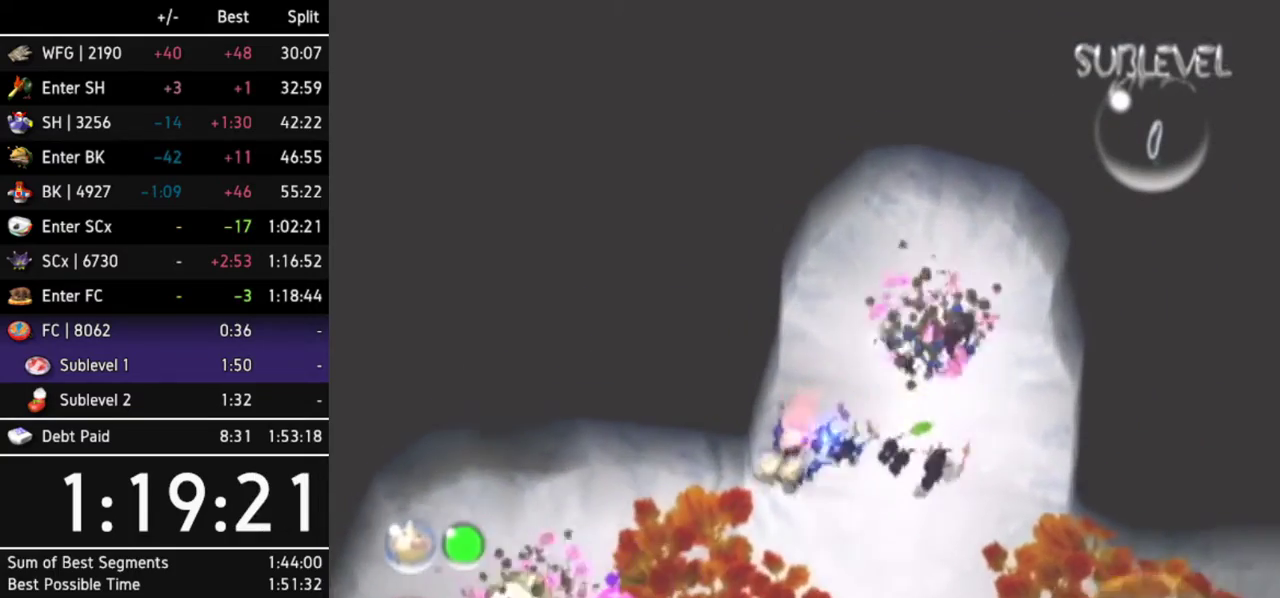
{"buttons": [], "left_stick": "down-left"}
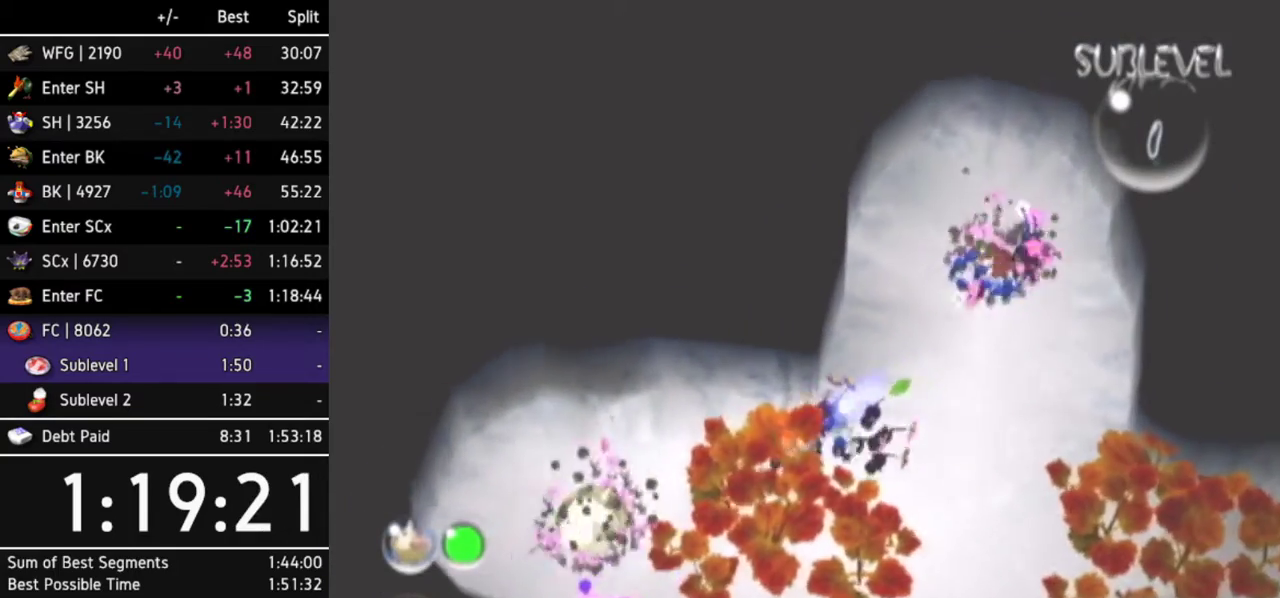
{"buttons": [], "left_stick": "center"}
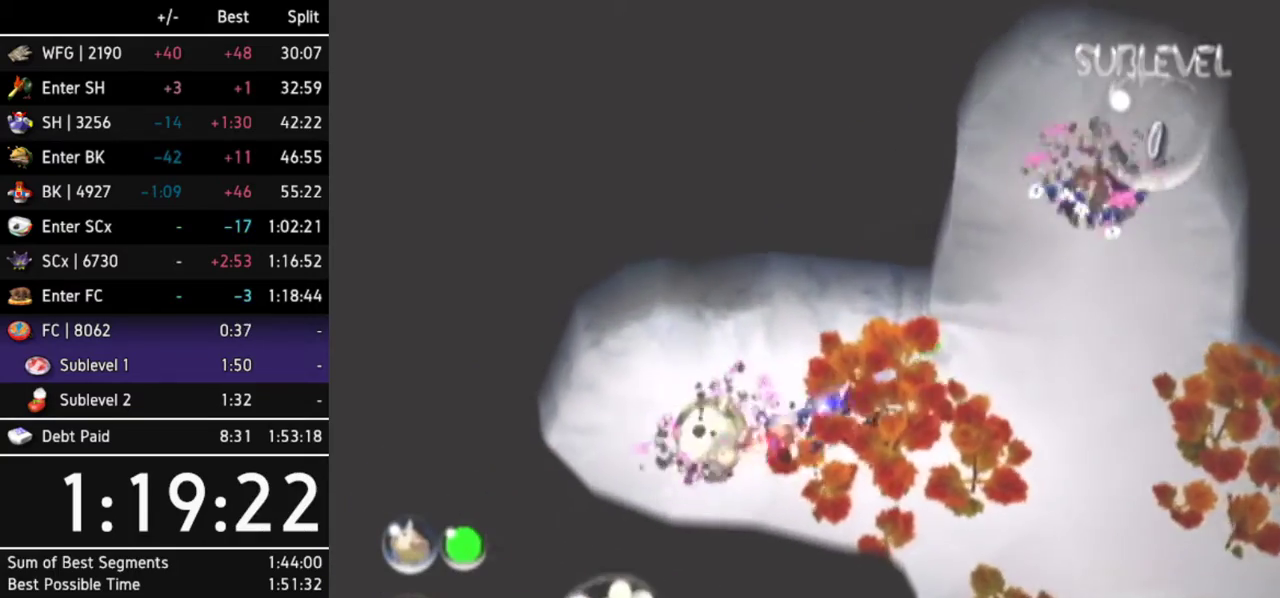
{"buttons": [], "left_stick": "center"}
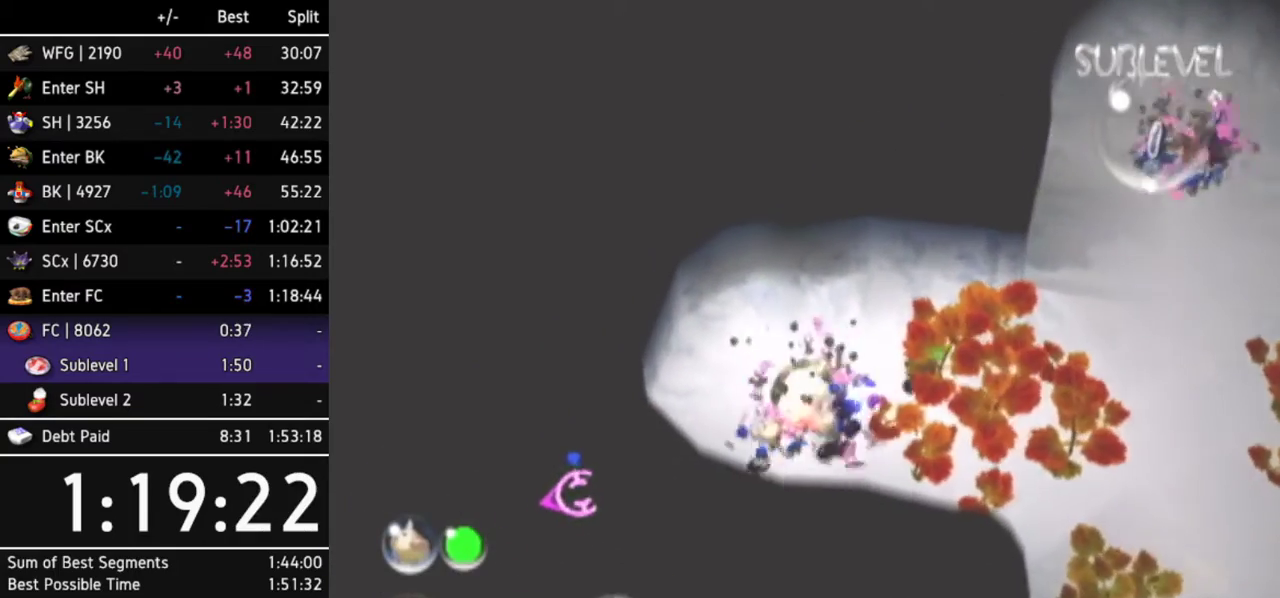
{"buttons": [], "left_stick": "up-right"}
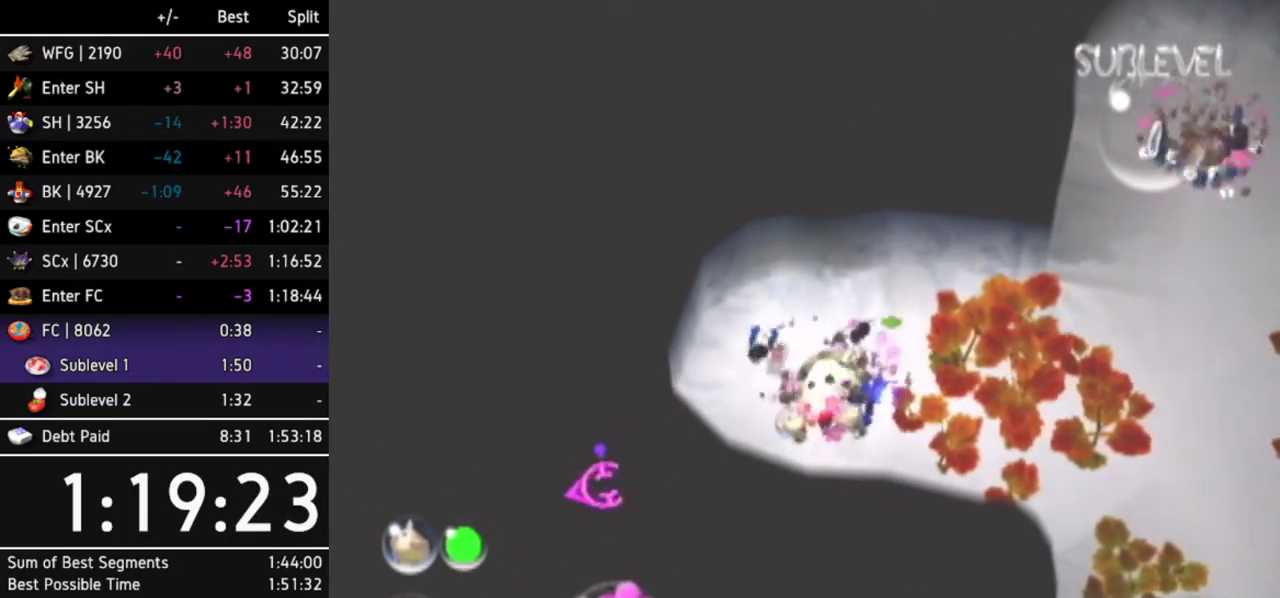
{"buttons": [], "left_stick": "down-right"}
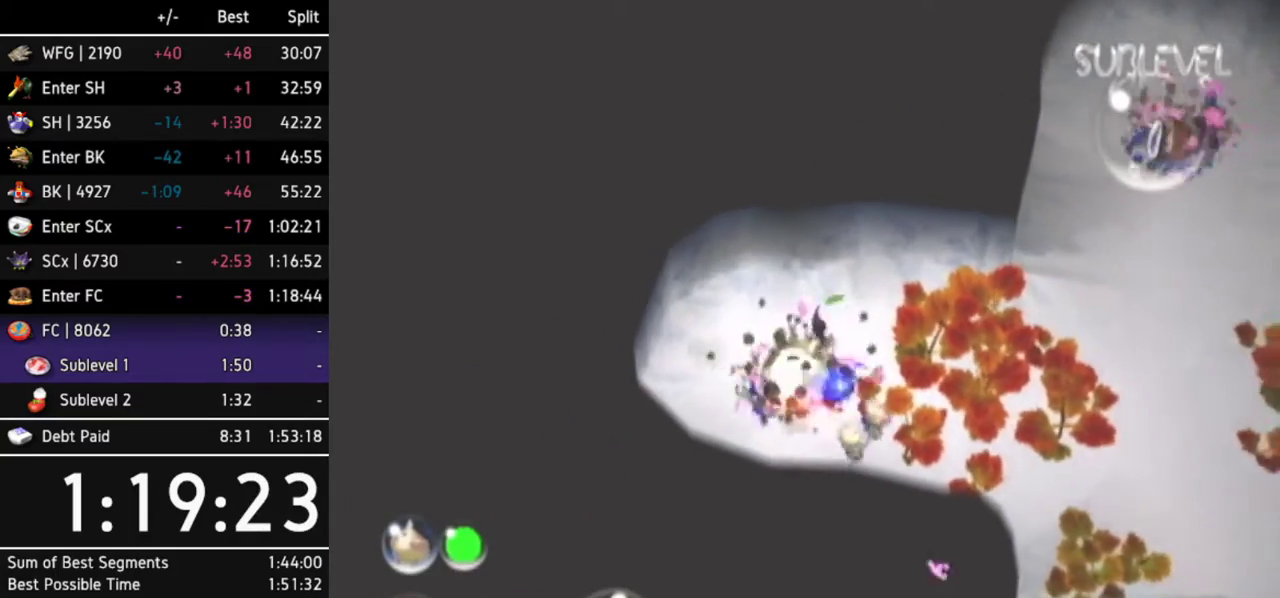
{"buttons": [], "left_stick": "up"}
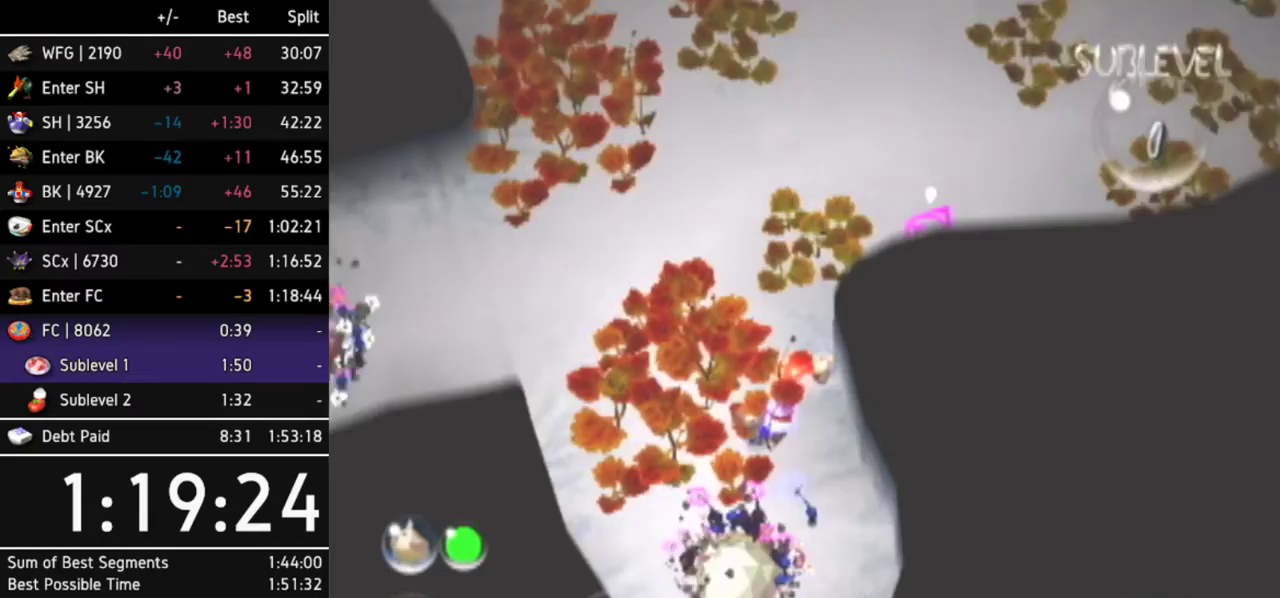
{"buttons": [], "left_stick": "down-left"}
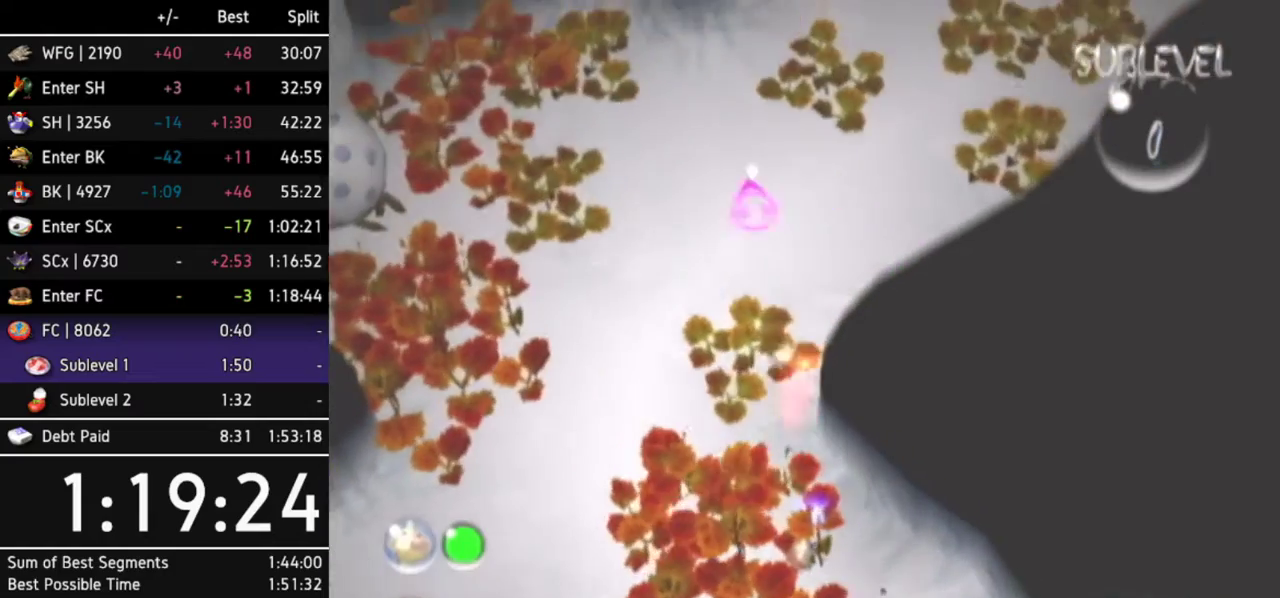
{"buttons": [], "left_stick": "down-left"}
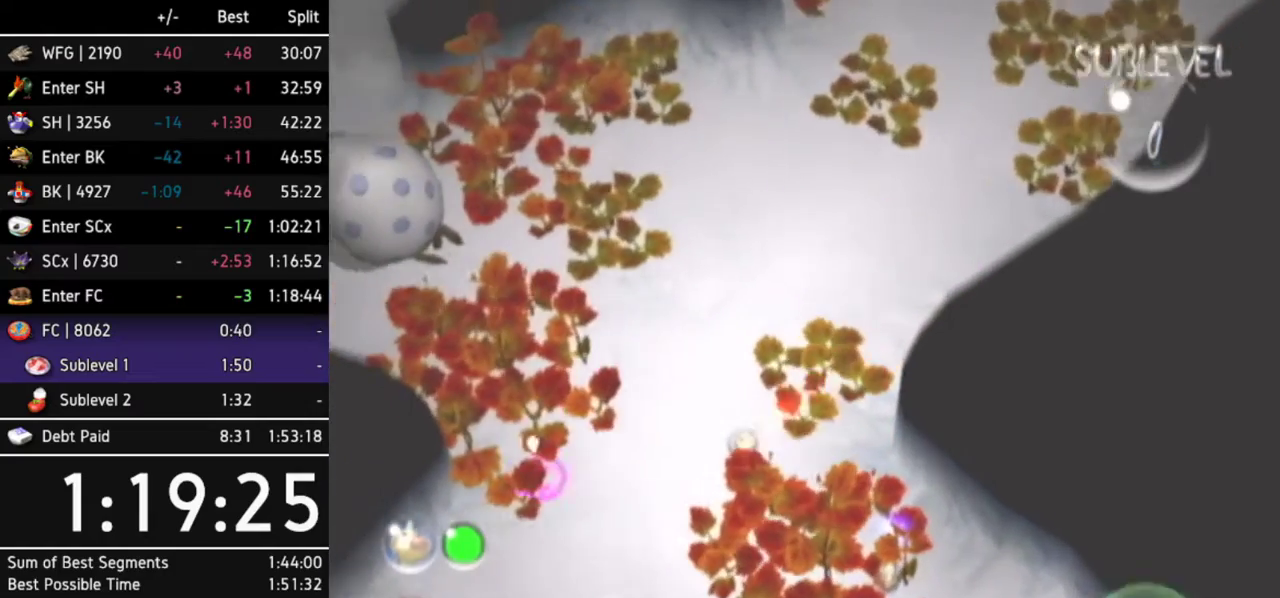
{"buttons": [], "left_stick": "center"}
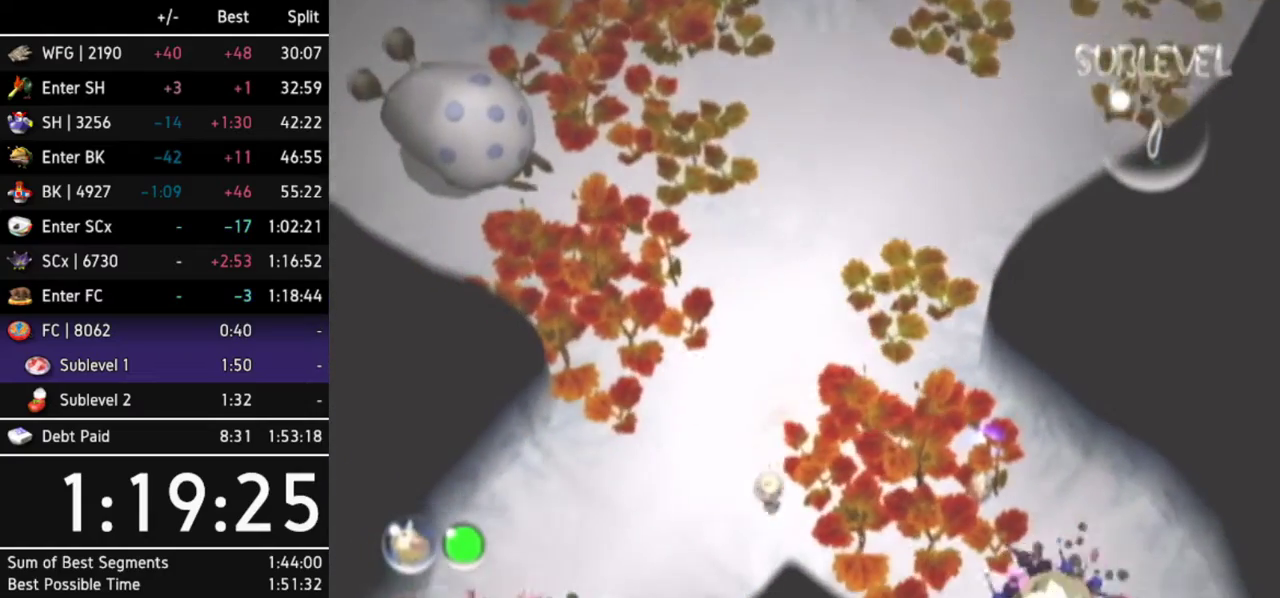
{"buttons": [], "left_stick": "center"}
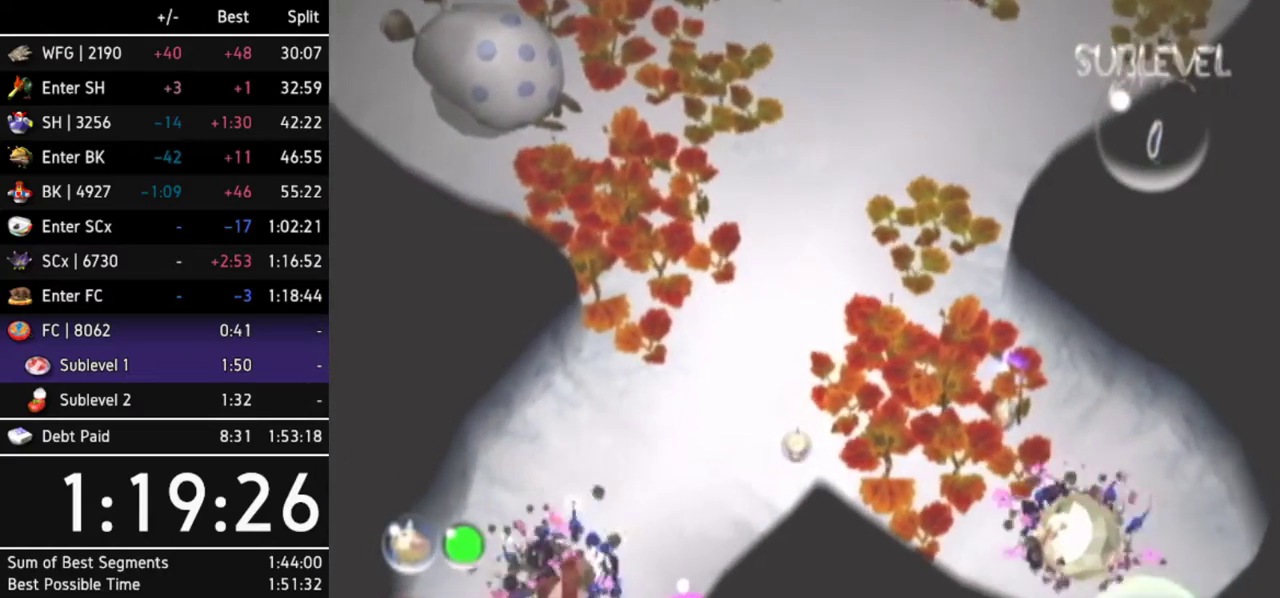
{"buttons": [], "left_stick": "up"}
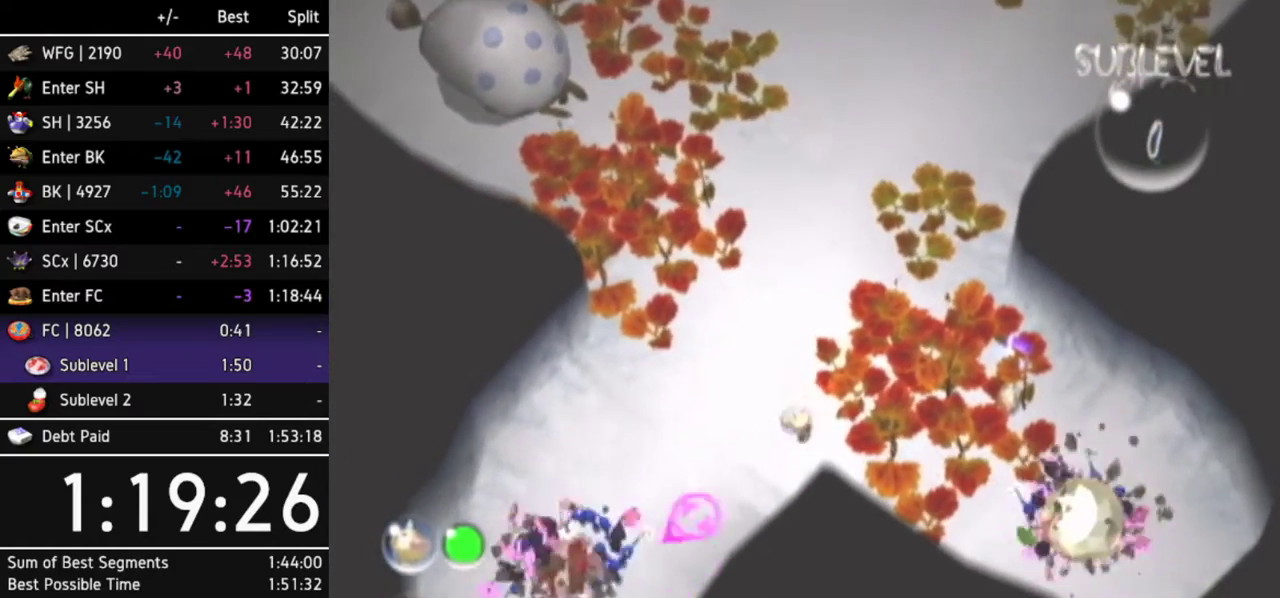
{"buttons": [], "left_stick": "center"}
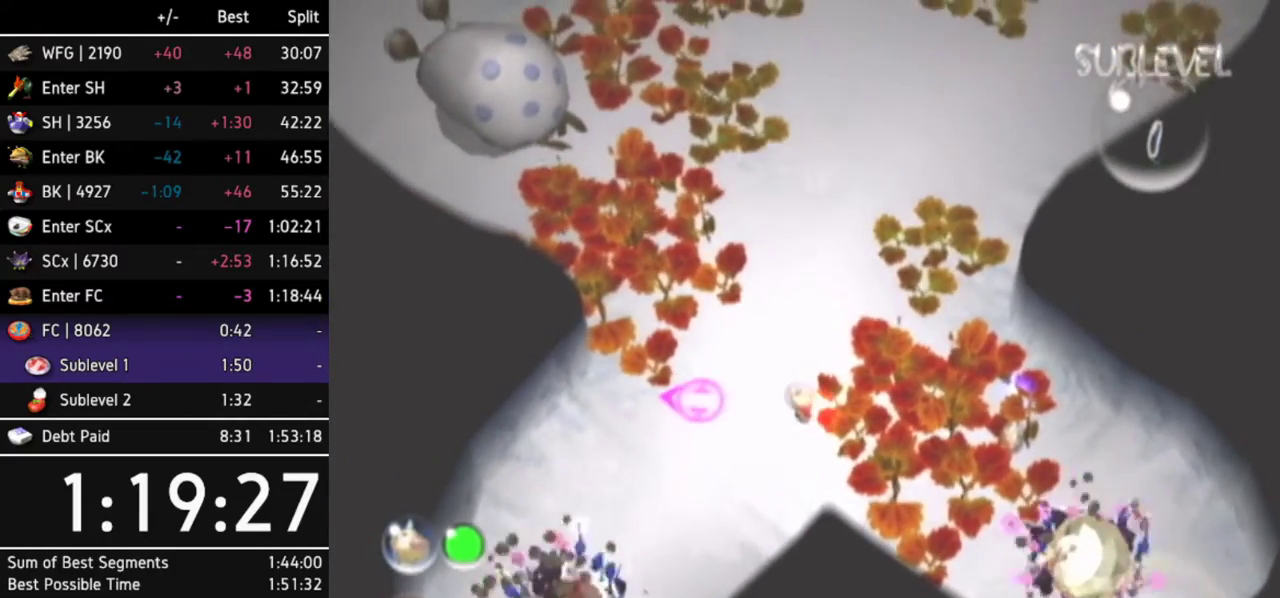
{"buttons": [], "left_stick": "center"}
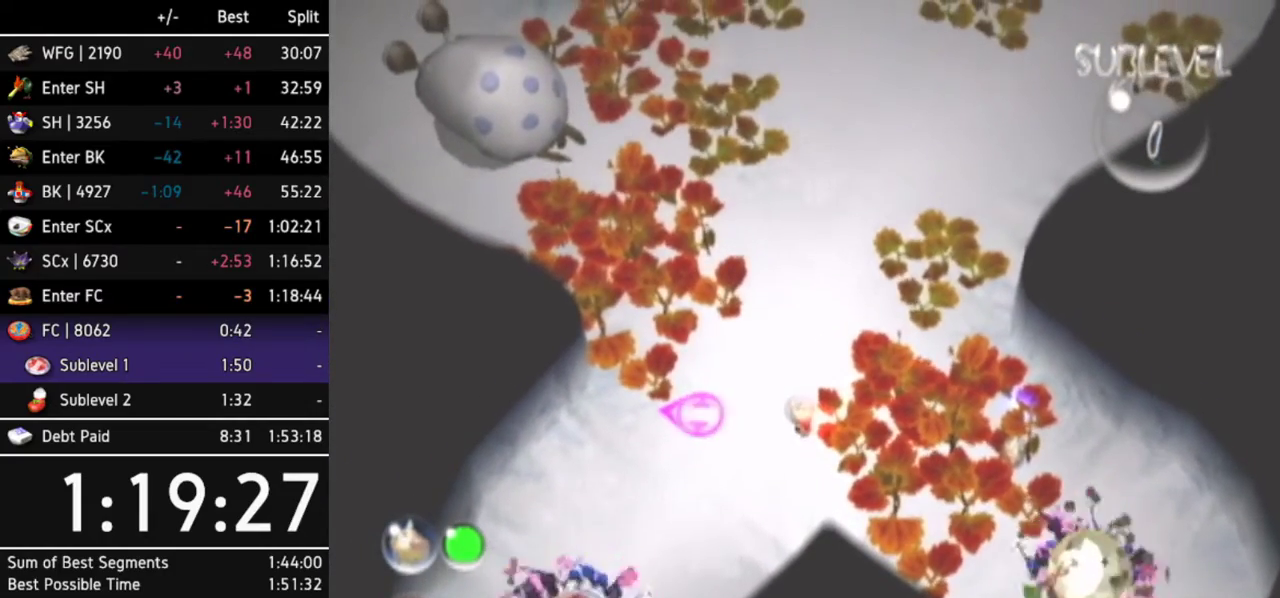
{"buttons": [], "left_stick": "center"}